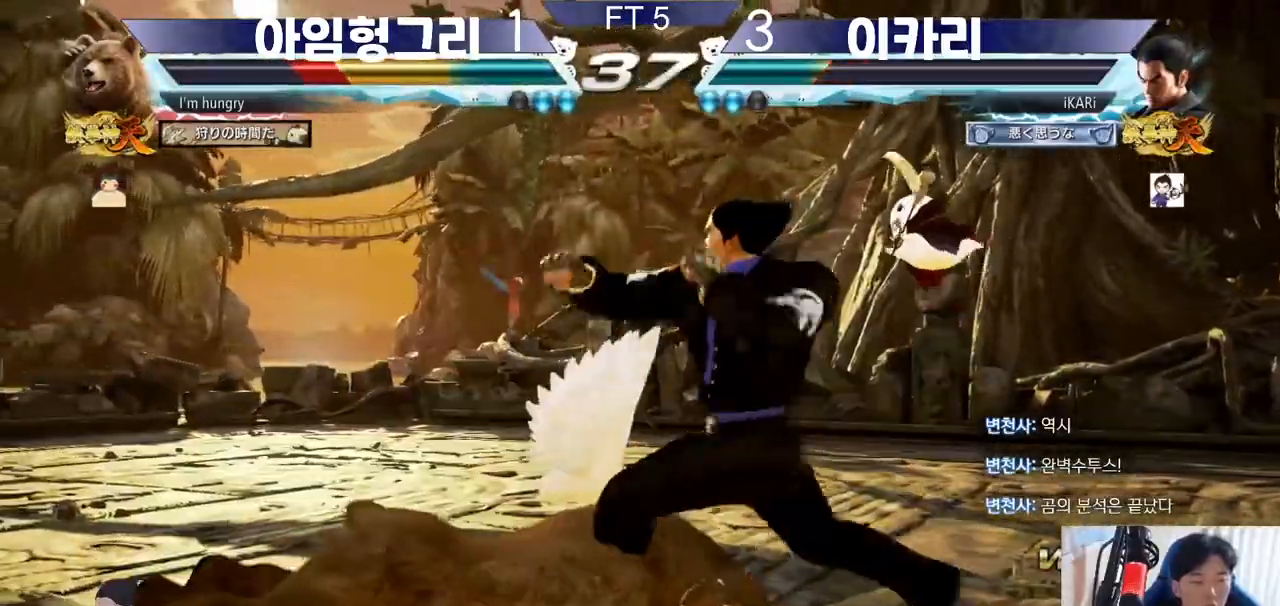
Gameplay with a controller (arcade stick); each line is a JSON object with the inputs held at the frame after it. "events" lists button and stick changes between this image and that frame as [ms after this image, input, new state], when the widget could be followed in between. Not read: L3 LP MK MP R3.
{"buttons": [], "left_stick": "center", "events": [[134, "TRIANGLE", "up"]]}
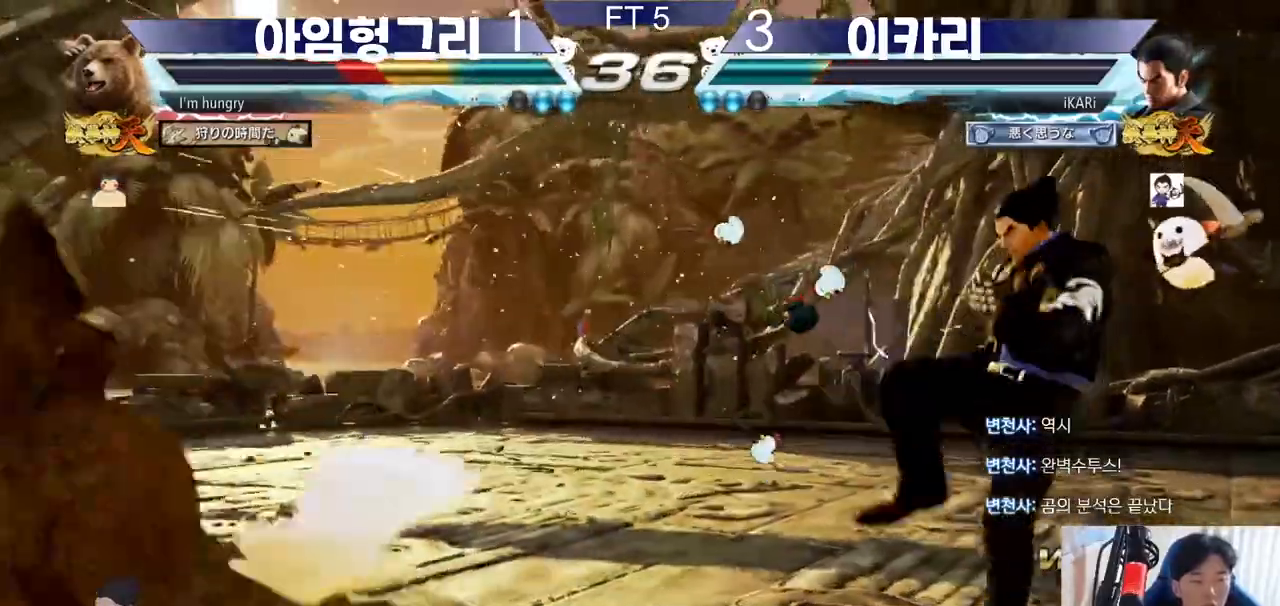
{"buttons": ["TRIANGLE"], "left_stick": "left", "events": [[33, "left_stick", "left"], [100, "left_stick", "center"], [150, "left_stick", "down"], [200, "left_stick", "left"], [384, "CIRCLE", "down"], [434, "CIRCLE", "up"], [484, "TRIANGLE", "down"]]}
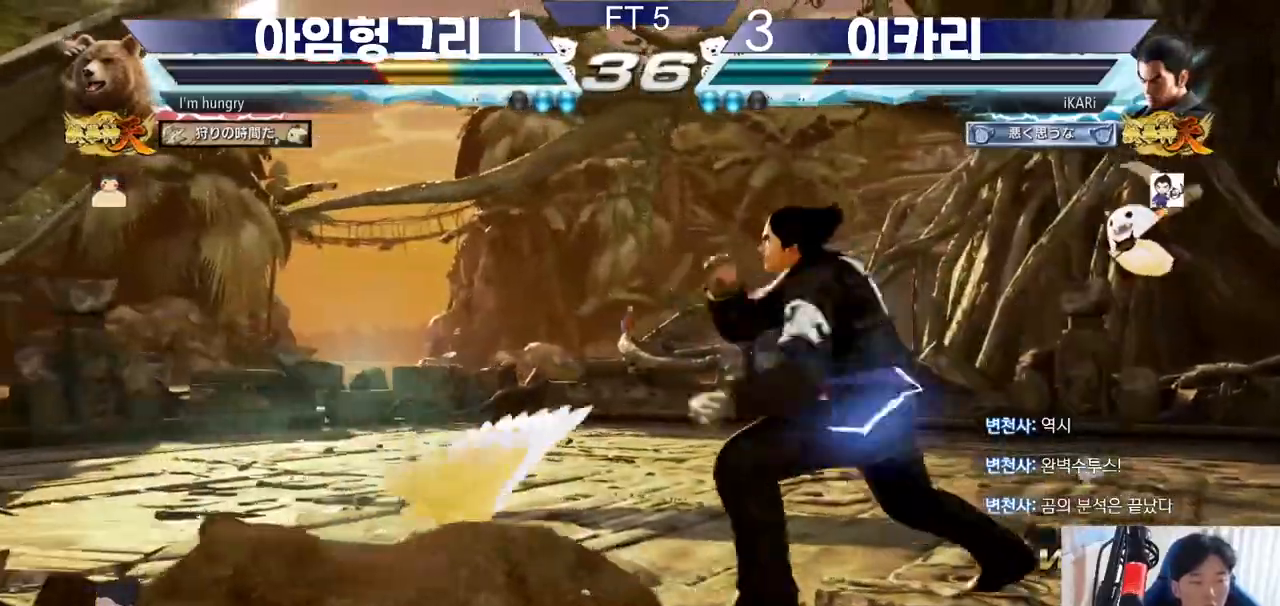
{"buttons": [], "left_stick": "center", "events": [[67, "left_stick", "center"], [151, "TRIANGLE", "up"]]}
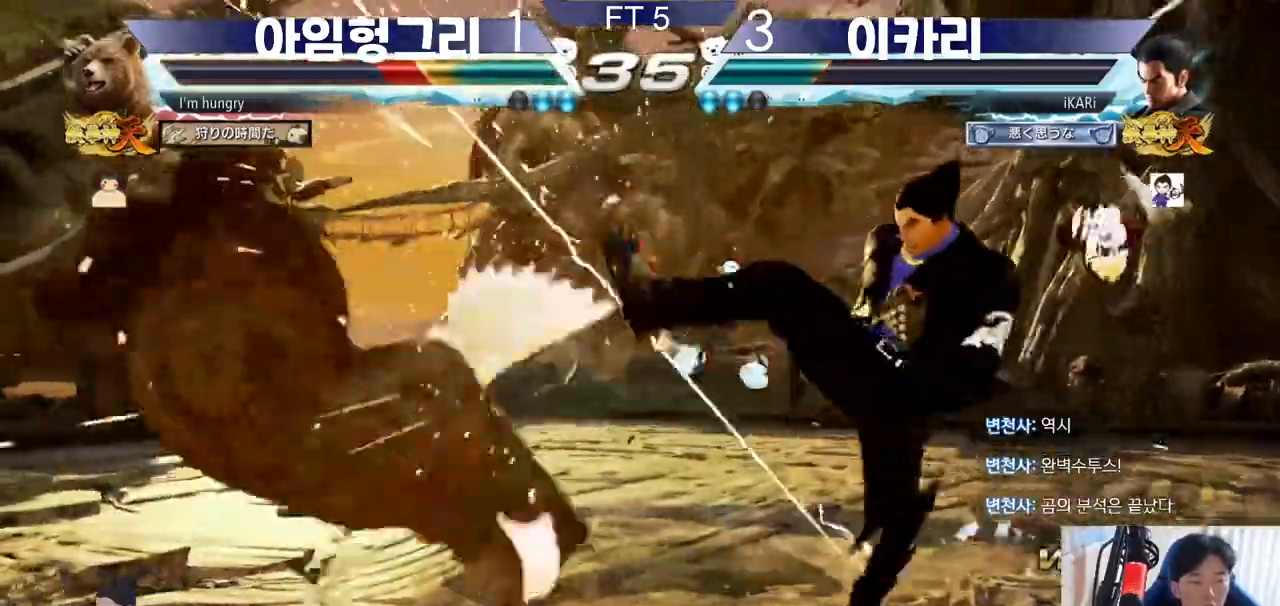
{"buttons": [], "left_stick": "left", "events": [[234, "left_stick", "left"], [400, "CIRCLE", "down"], [467, "CIRCLE", "up"]]}
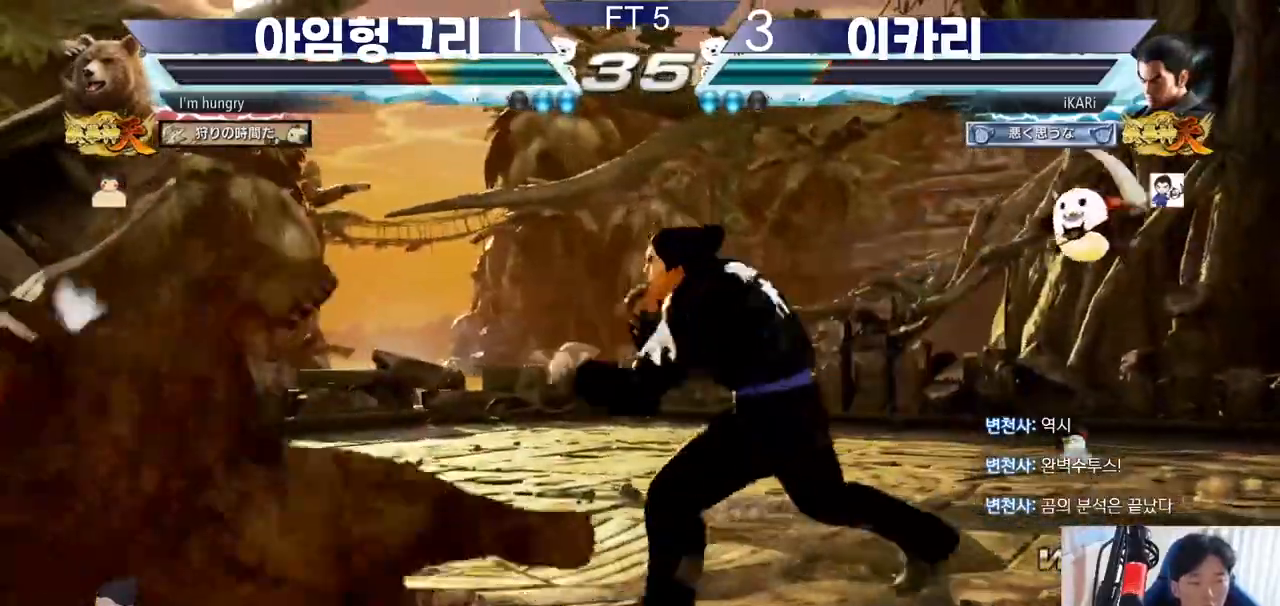
{"buttons": [], "left_stick": "left", "events": [[34, "TRIANGLE", "down"], [84, "left_stick", "center"], [101, "TRIANGLE", "up"], [134, "TRIANGLE", "down"], [151, "TRIANGLE", "up"], [217, "left_stick", "left"]]}
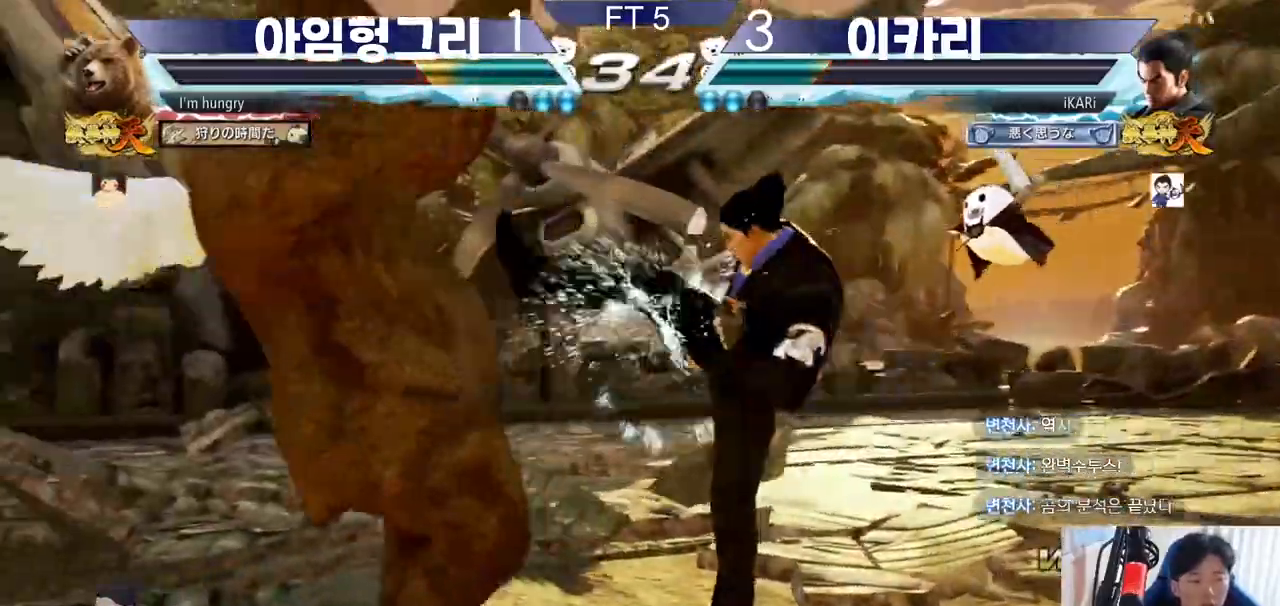
{"buttons": [], "left_stick": "center", "events": [[50, "left_stick", "center"], [133, "left_stick", "down"], [434, "left_stick", "center"], [450, "SQUARE", "down"], [484, "SQUARE", "up"]]}
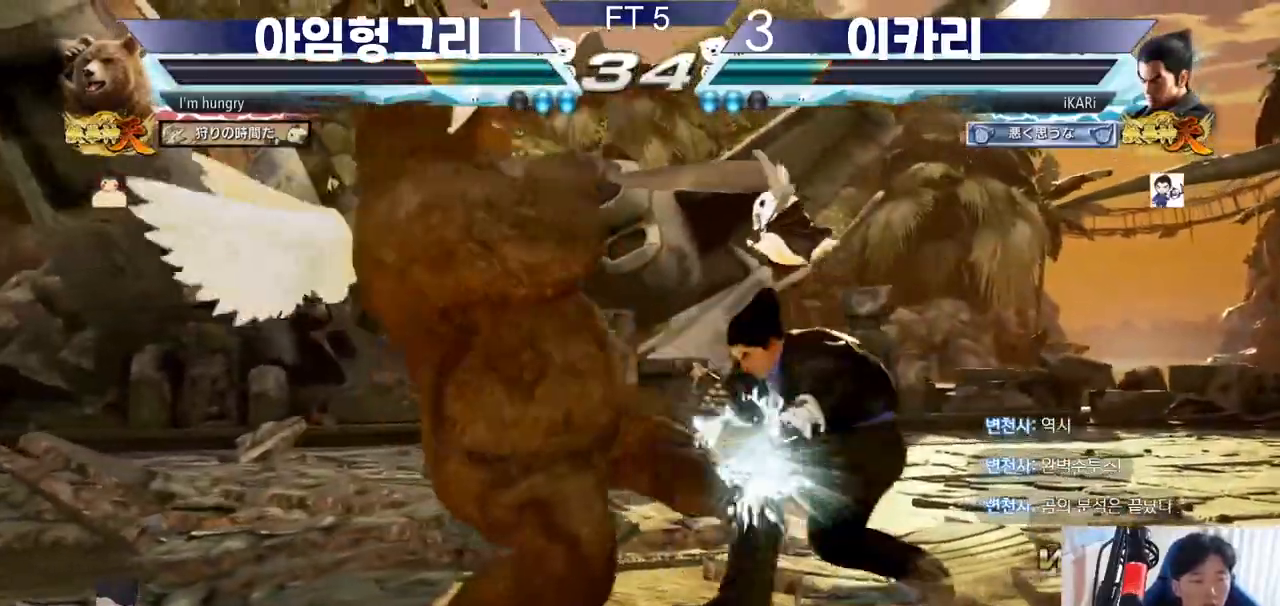
{"buttons": ["TRIANGLE"], "left_stick": "down-right", "events": [[84, "SQUARE", "down"], [134, "SQUARE", "up"], [301, "left_stick", "right"], [484, "left_stick", "down-right"], [501, "TRIANGLE", "down"]]}
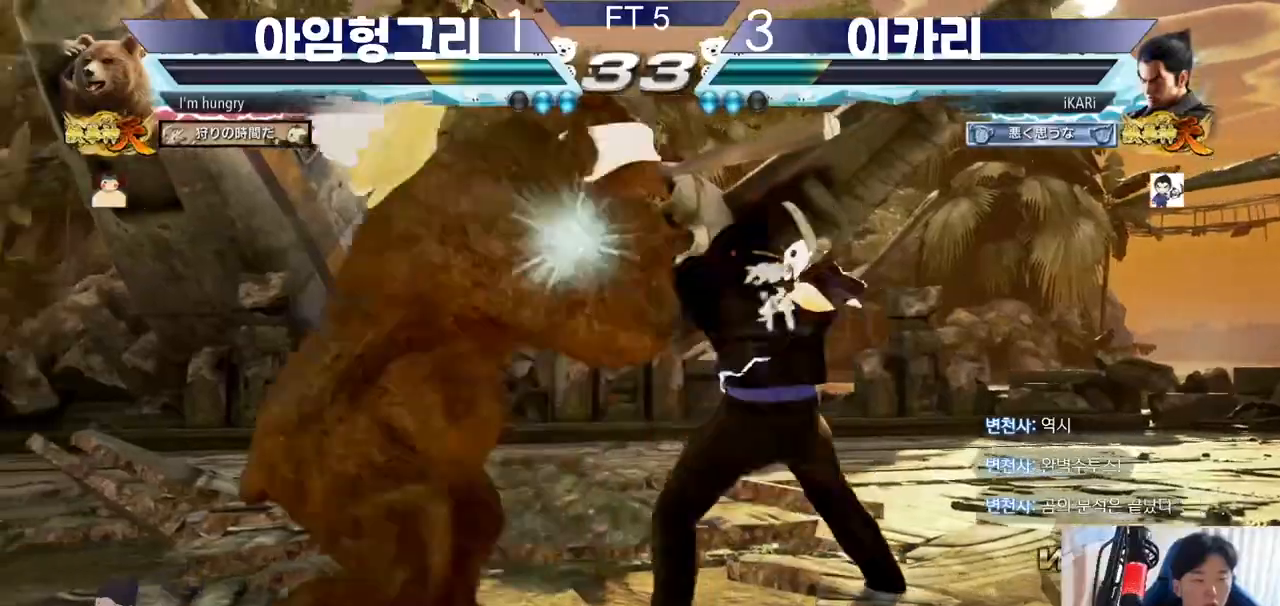
{"buttons": [], "left_stick": "down-right", "events": [[50, "TRIANGLE", "up"], [117, "left_stick", "center"], [284, "left_stick", "right"], [367, "left_stick", "down-right"]]}
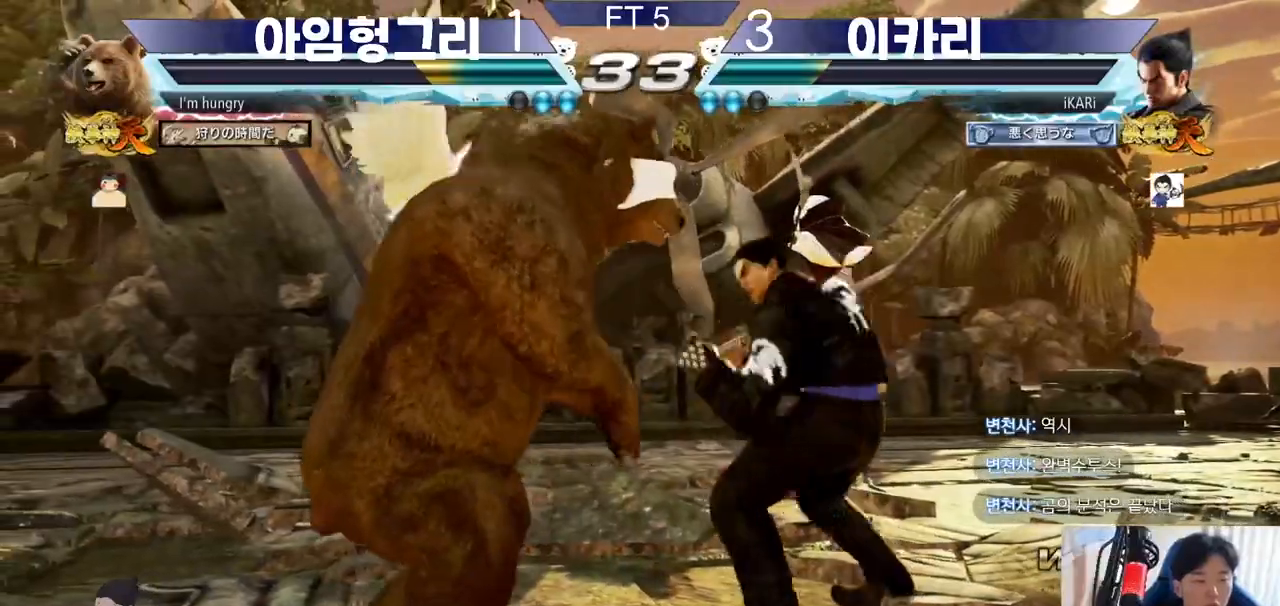
{"buttons": [], "left_stick": "center", "events": [[151, "left_stick", "left"], [251, "left_stick", "center"], [284, "CIRCLE", "down"], [317, "CIRCLE", "up"], [451, "TRIANGLE", "down"], [501, "TRIANGLE", "up"]]}
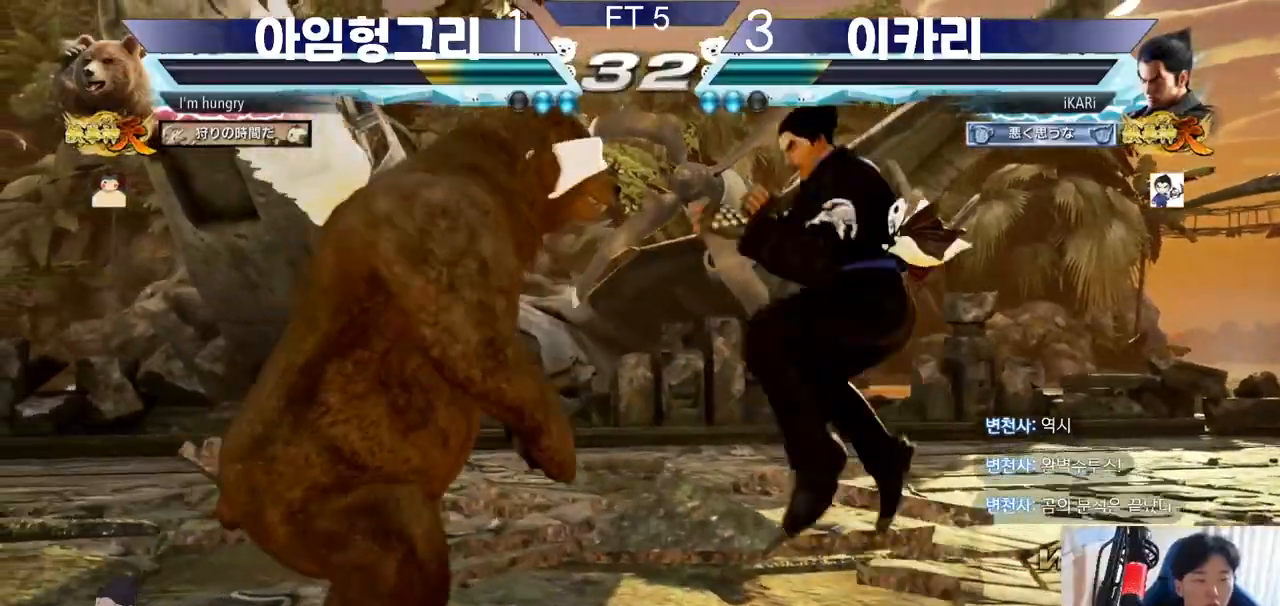
{"buttons": [], "left_stick": "right", "events": [[317, "left_stick", "right"]]}
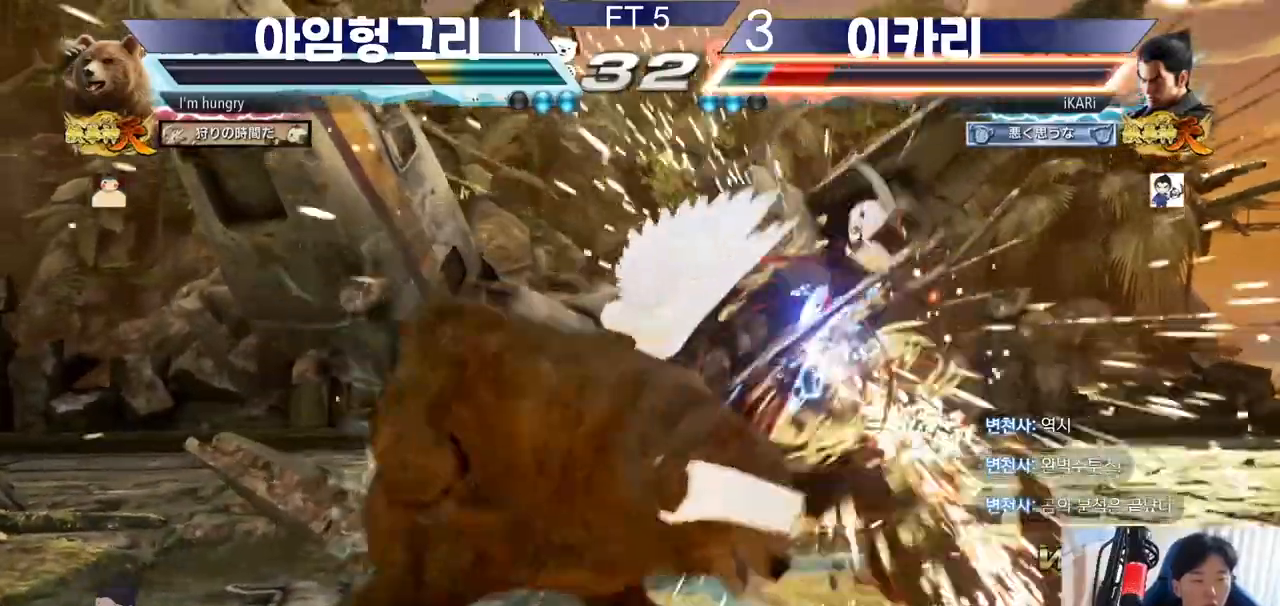
{"buttons": [], "left_stick": "right", "events": []}
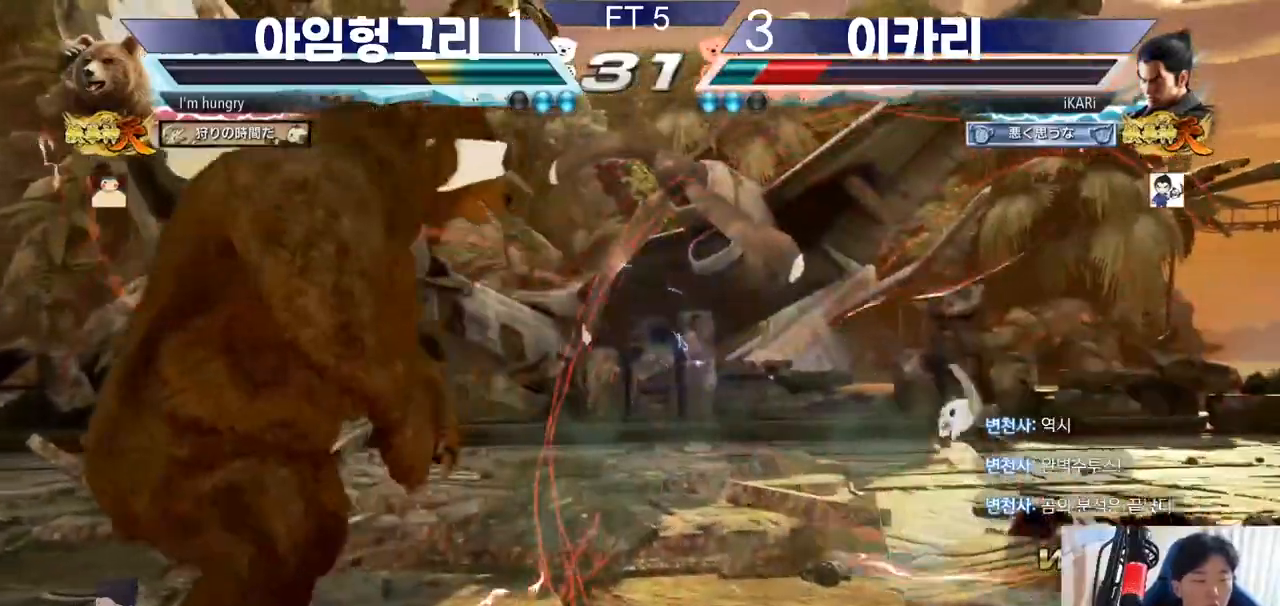
{"buttons": [], "left_stick": "center", "events": [[484, "left_stick", "center"]]}
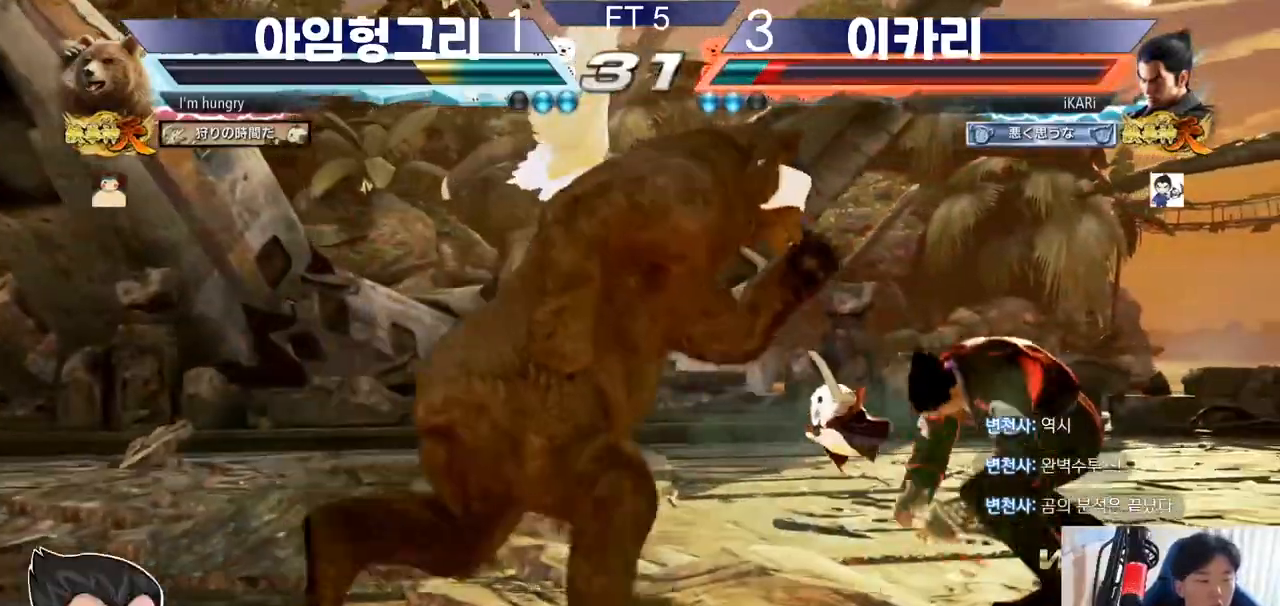
{"buttons": [], "left_stick": "down-left", "events": [[84, "left_stick", "right"], [134, "left_stick", "center"], [217, "left_stick", "right"], [284, "left_stick", "down-left"]]}
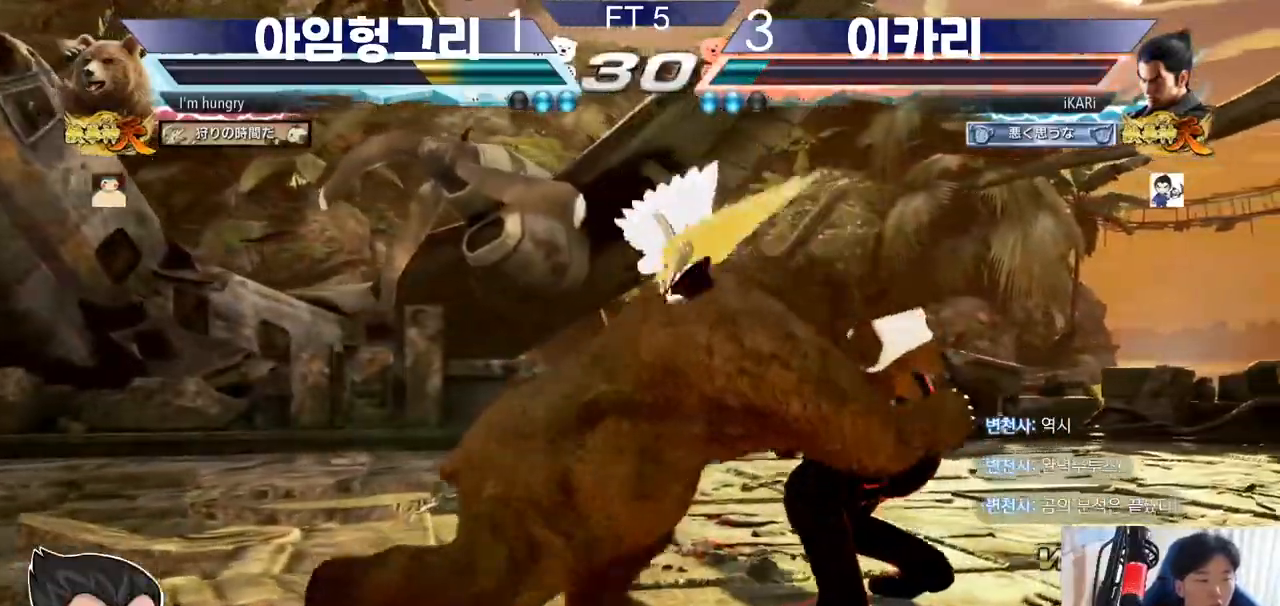
{"buttons": [], "left_stick": "up", "events": [[83, "left_stick", "right"], [100, "SQUARE", "down"], [100, "TRIANGLE", "down"], [133, "SQUARE", "up"], [150, "TRIANGLE", "up"], [167, "TRIANGLE", "down"], [184, "SQUARE", "down"], [184, "left_stick", "down"], [217, "SQUARE", "up"], [234, "TRIANGLE", "up"], [267, "SQUARE", "down"], [267, "TRIANGLE", "down"], [300, "SQUARE", "up"], [300, "TRIANGLE", "up"], [350, "TRIANGLE", "down"], [367, "SQUARE", "down"], [400, "SQUARE", "up"], [400, "TRIANGLE", "up"], [450, "SQUARE", "down"], [450, "TRIANGLE", "down"], [450, "left_stick", "up"], [500, "SQUARE", "up"], [500, "TRIANGLE", "up"]]}
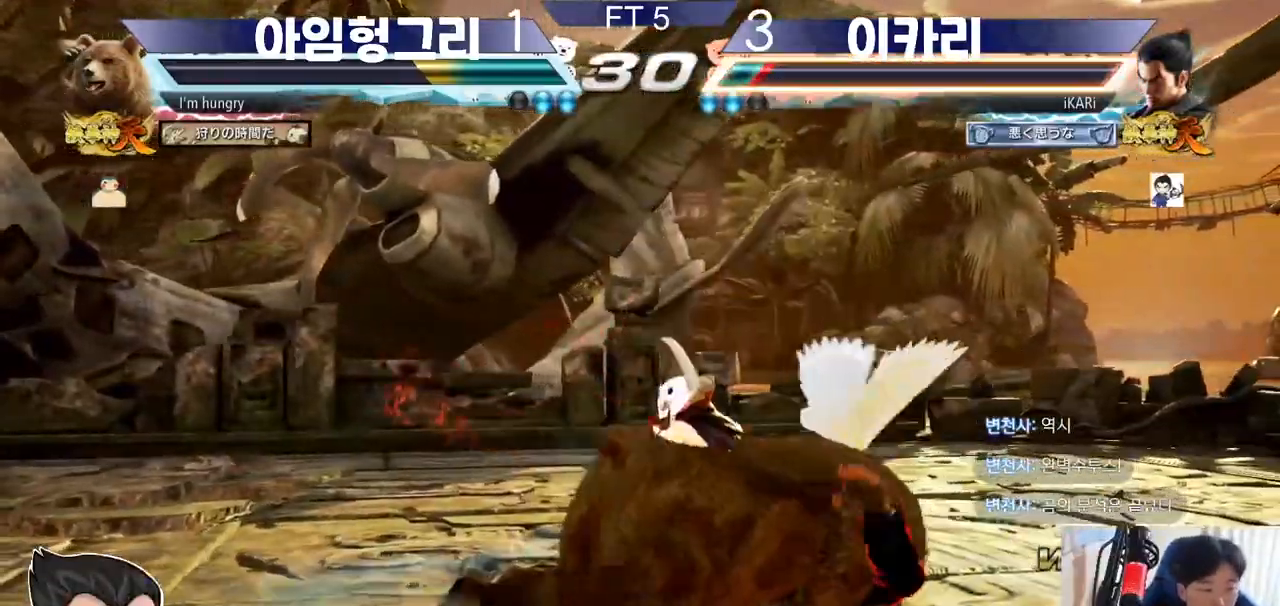
{"buttons": [], "left_stick": "up", "events": [[67, "SQUARE", "down"], [67, "TRIANGLE", "down"], [117, "SQUARE", "up"], [117, "TRIANGLE", "up"], [151, "SQUARE", "down"], [151, "TRIANGLE", "down"], [201, "SQUARE", "up"], [201, "TRIANGLE", "up"], [251, "SQUARE", "down"], [251, "TRIANGLE", "down"], [301, "SQUARE", "up"], [301, "TRIANGLE", "up"], [351, "SQUARE", "down"], [401, "SQUARE", "up"], [451, "SQUARE", "down"], [484, "SQUARE", "up"]]}
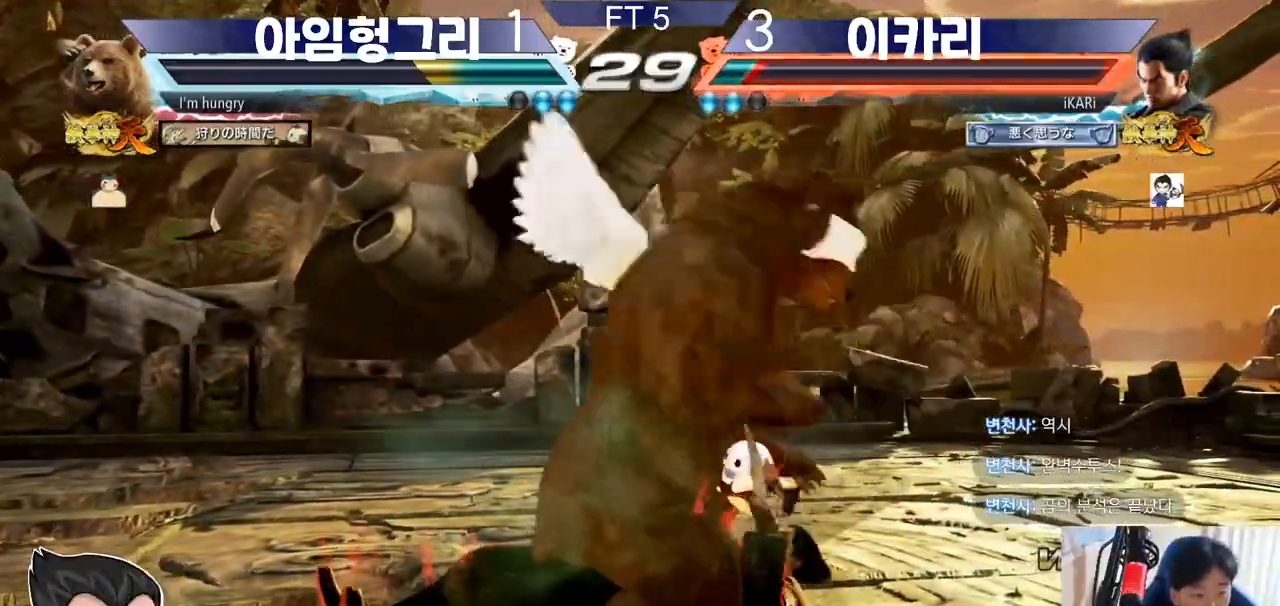
{"buttons": [], "left_stick": "up", "events": [[50, "SQUARE", "down"], [83, "SQUARE", "up"], [150, "SQUARE", "down"], [184, "SQUARE", "up"], [234, "SQUARE", "down"], [284, "SQUARE", "up"], [350, "SQUARE", "down"], [384, "SQUARE", "up"], [450, "SQUARE", "down"], [484, "SQUARE", "up"]]}
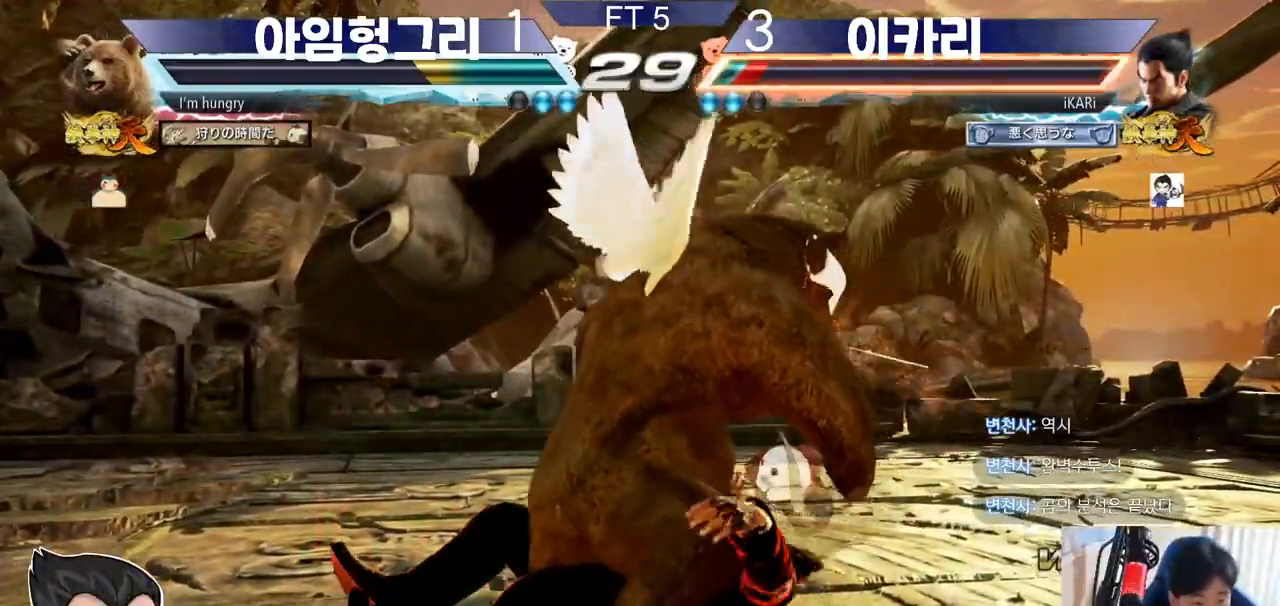
{"buttons": [], "left_stick": "right", "events": [[34, "SQUARE", "down"], [84, "SQUARE", "up"], [134, "SQUARE", "down"], [184, "SQUARE", "up"], [234, "SQUARE", "down"], [284, "SQUARE", "up"], [351, "SQUARE", "down"], [384, "SQUARE", "up"], [384, "left_stick", "center"], [434, "left_stick", "right"]]}
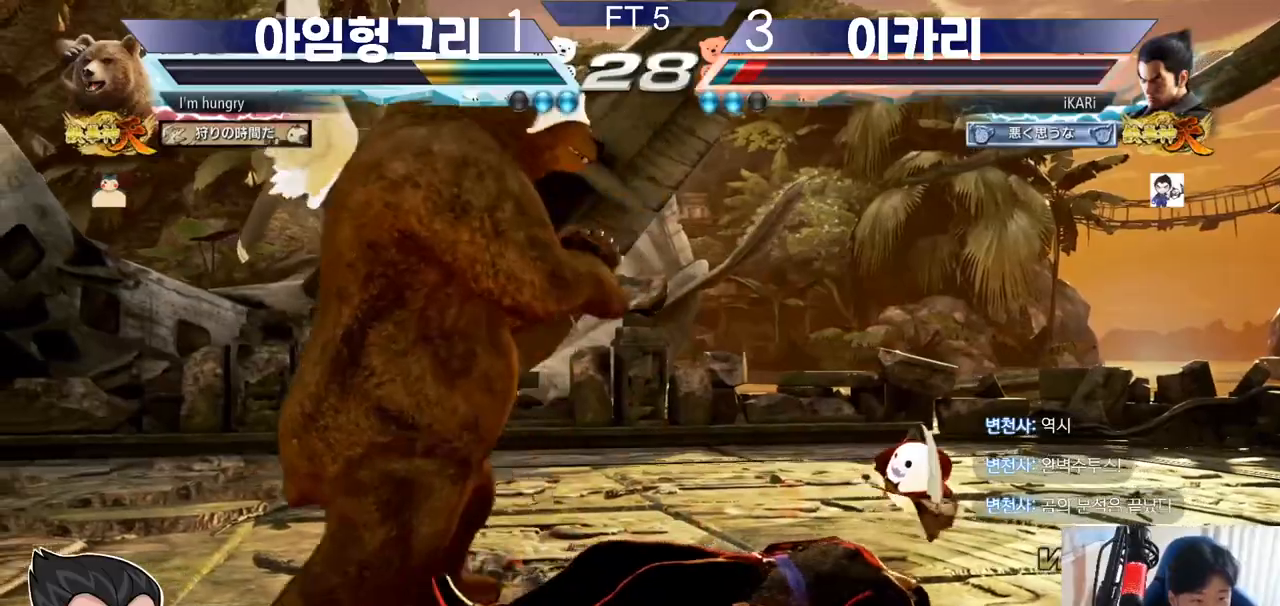
{"buttons": [], "left_stick": "down-right", "events": [[167, "left_stick", "down-right"]]}
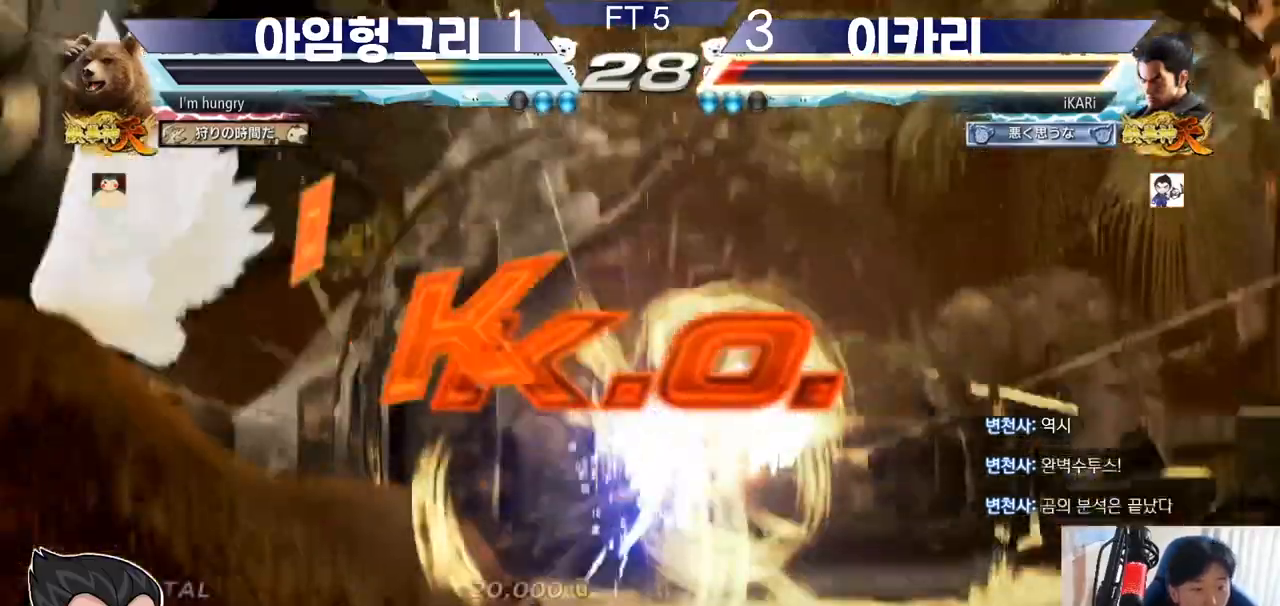
{"buttons": [], "left_stick": "center", "events": [[134, "left_stick", "center"]]}
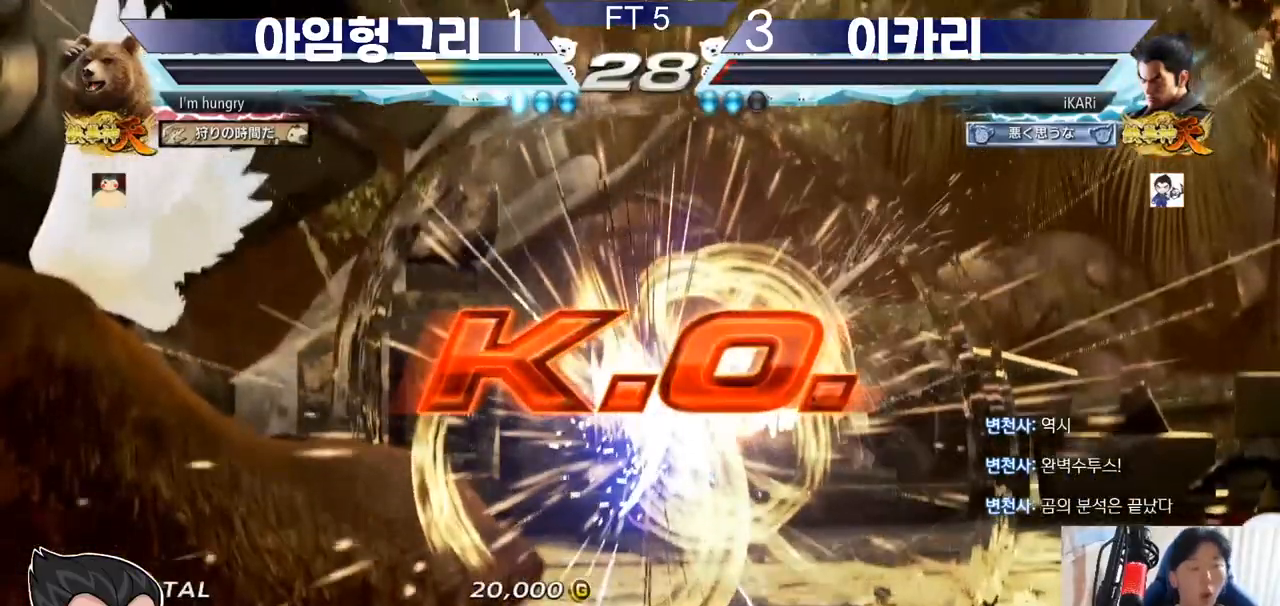
{"buttons": [], "left_stick": "center", "events": []}
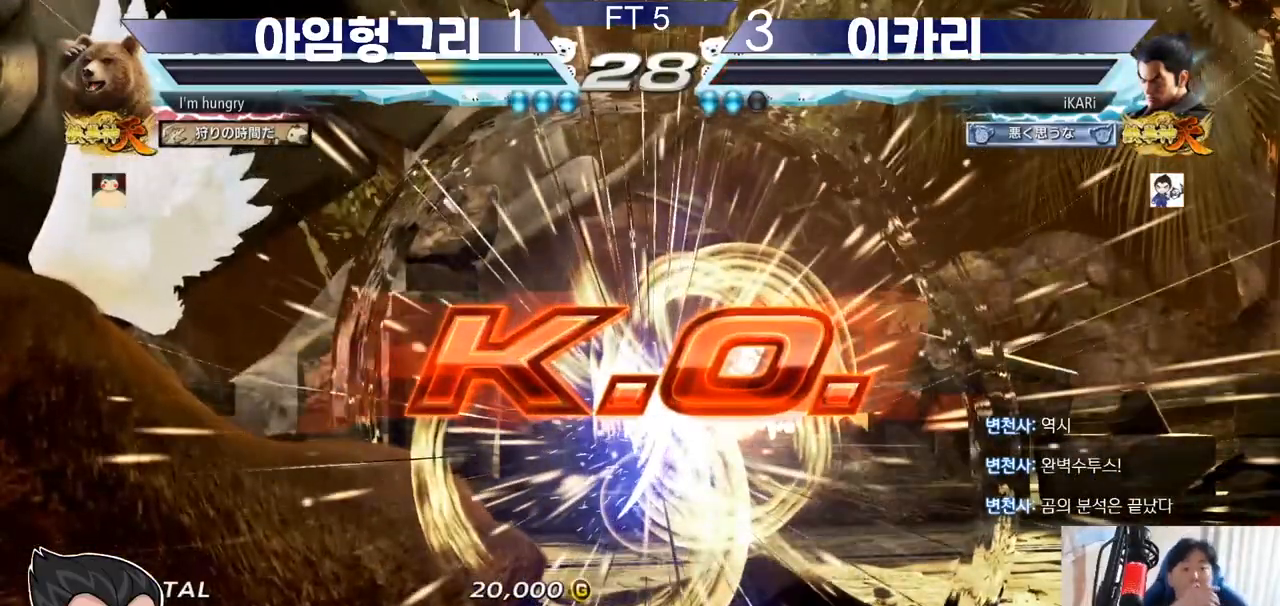
{"buttons": [], "left_stick": "center", "events": []}
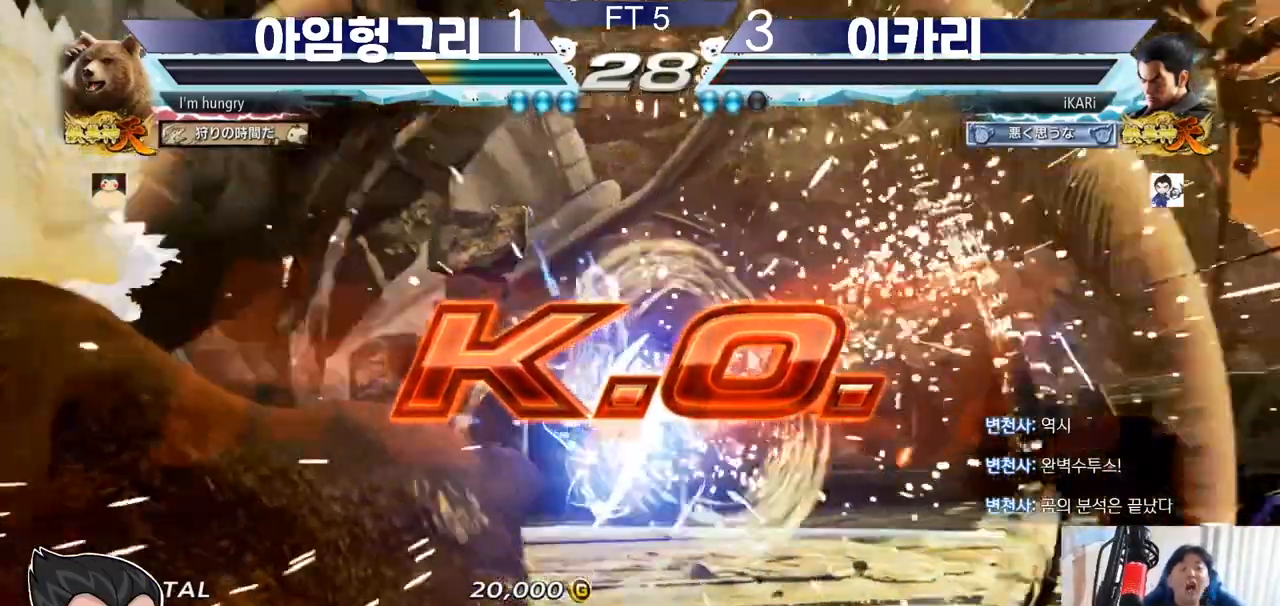
{"buttons": [], "left_stick": "center", "events": []}
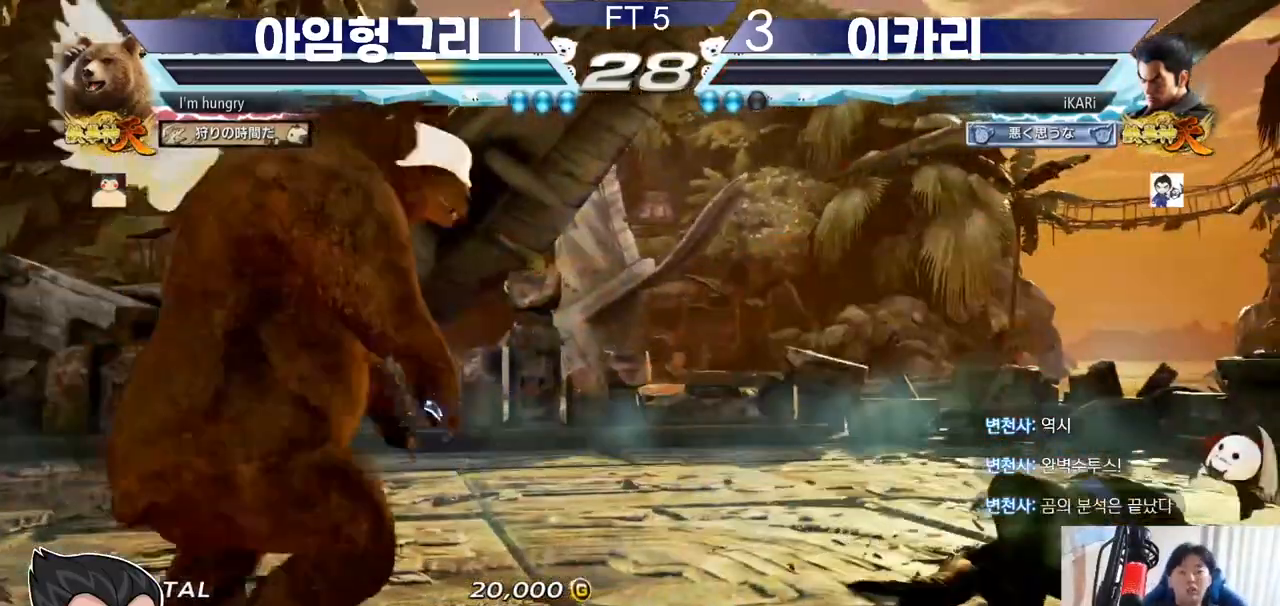
{"buttons": [], "left_stick": "center", "events": []}
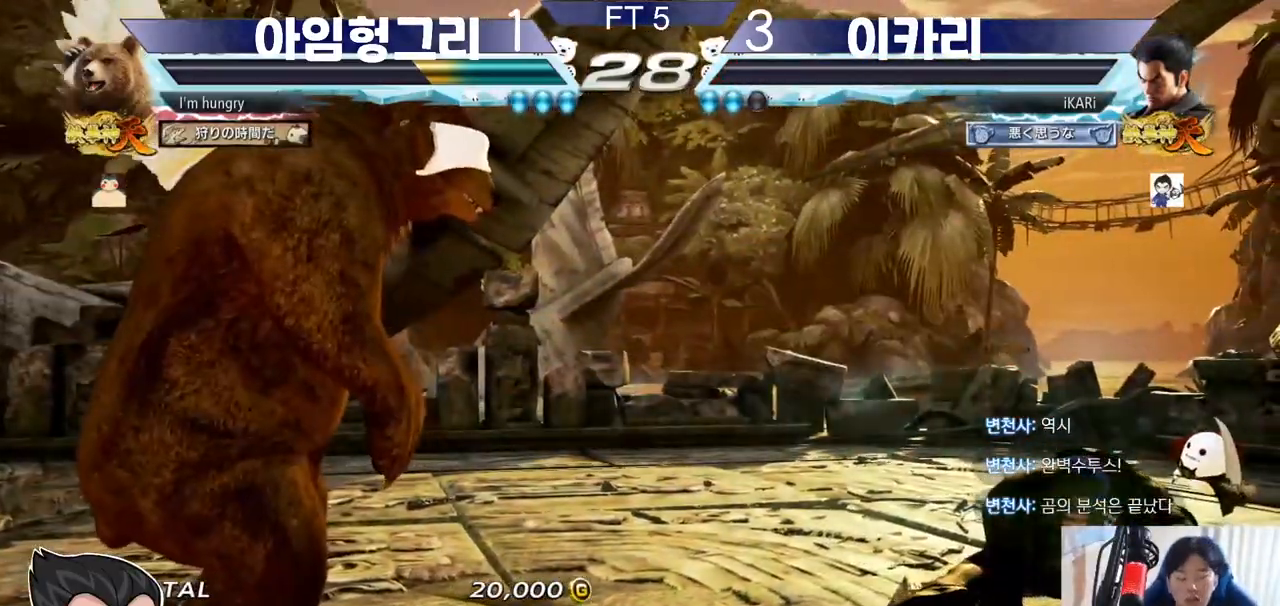
{"buttons": [], "left_stick": "center", "events": []}
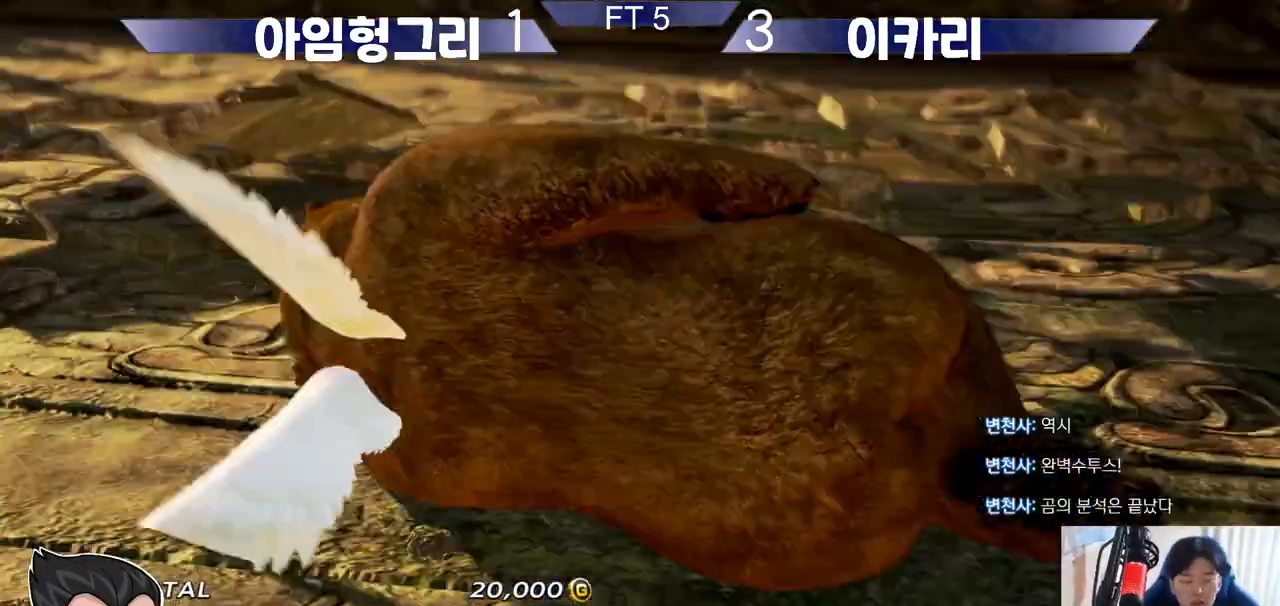
{"buttons": [], "left_stick": "center", "events": []}
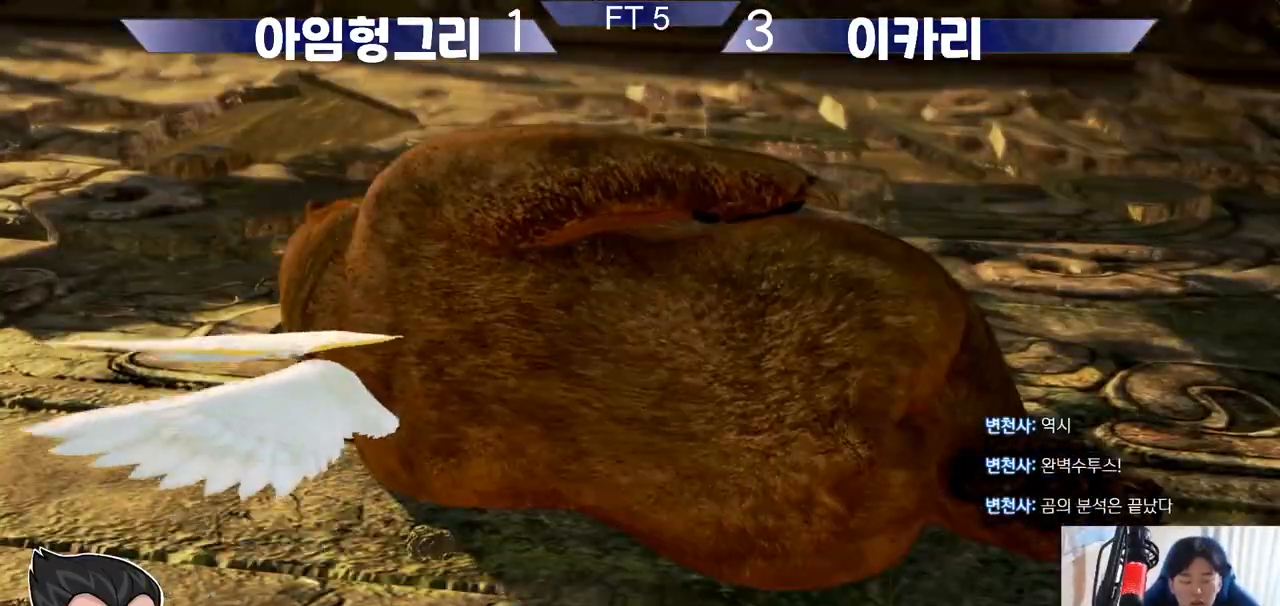
{"buttons": [], "left_stick": "center", "events": []}